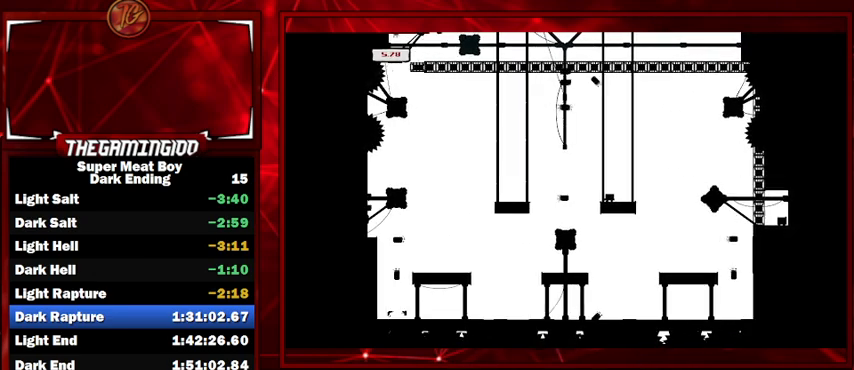
Gameplay with keyboard; each line is a JSON object with the keys held at the frame after it. "events" lists presses ("down") and releases ("up") of "left", "p", "right", "shift" and "space" between this image and that frame as [ms after this image, input, new state], when the widget could be followed in between. No other keys are recorded. Mouse input is not recorded.
{"keys": ["shift", "space"], "events": [[67, "space", "down"]]}
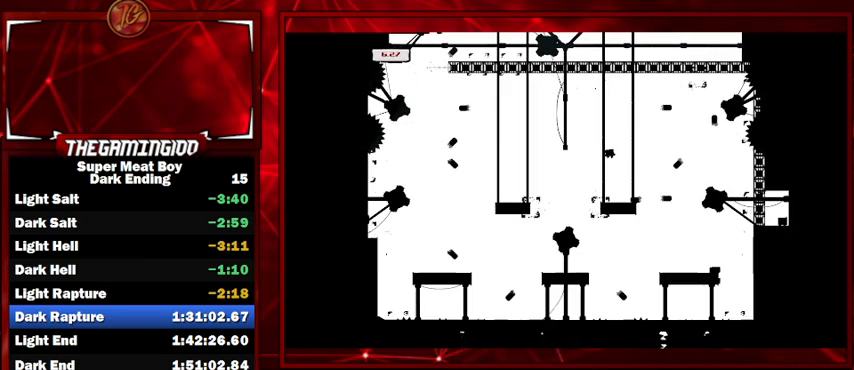
{"keys": ["shift", "space"], "events": []}
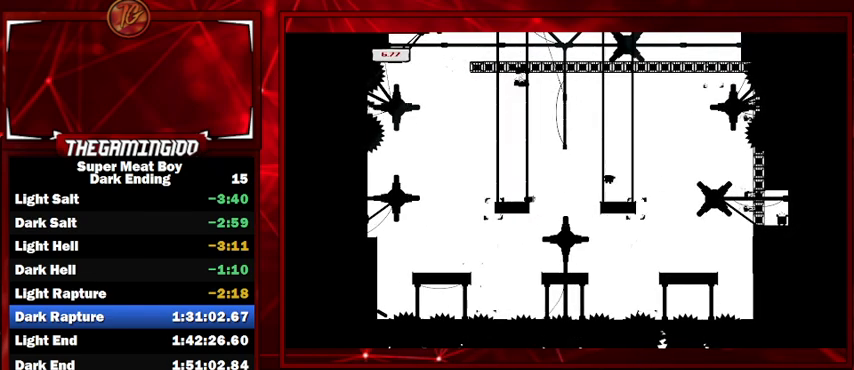
{"keys": ["shift"], "events": [[67, "space", "up"]]}
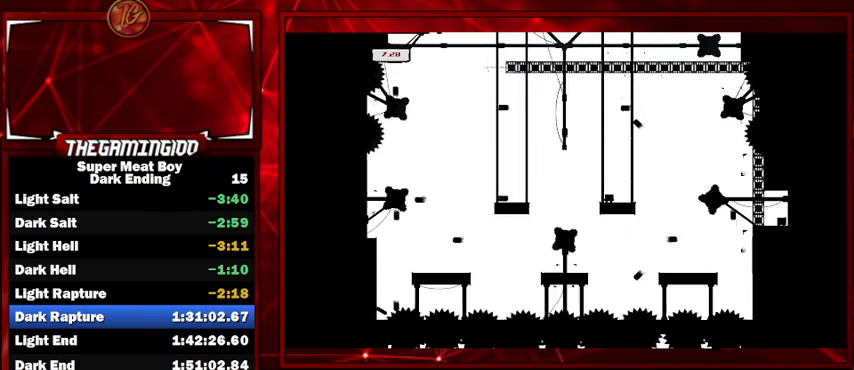
{"keys": ["shift", "space"], "events": [[400, "space", "down"]]}
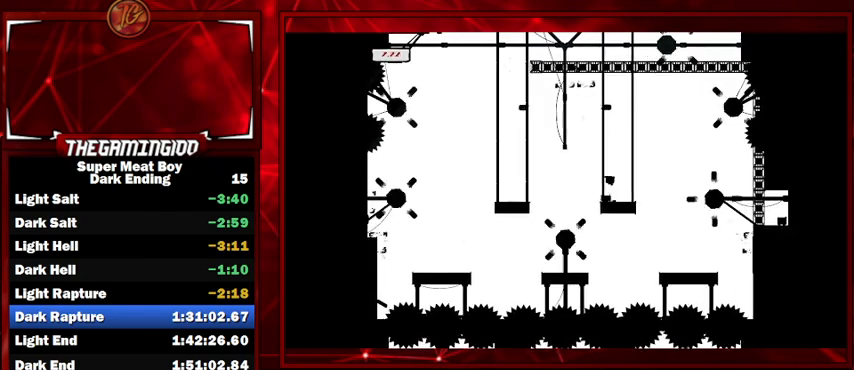
{"keys": ["shift", "space"], "events": []}
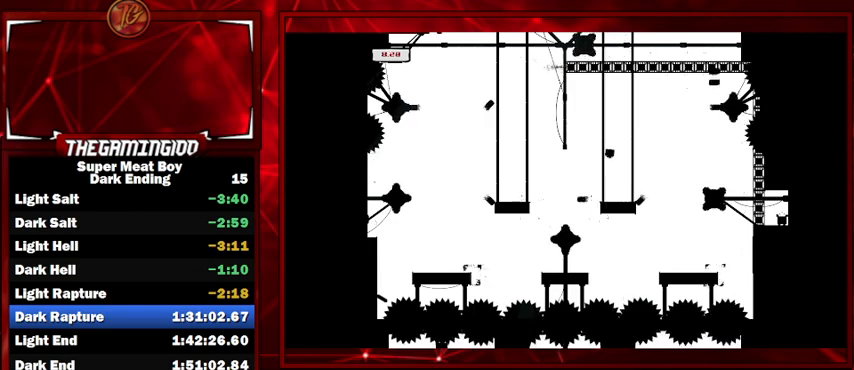
{"keys": ["shift"], "events": [[233, "space", "up"]]}
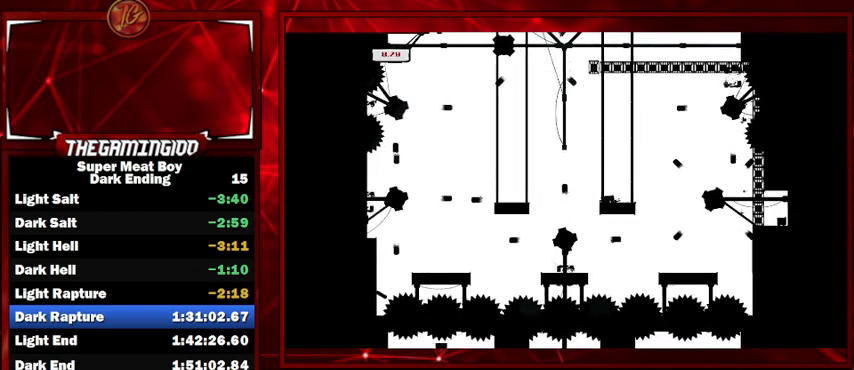
{"keys": ["shift"], "events": []}
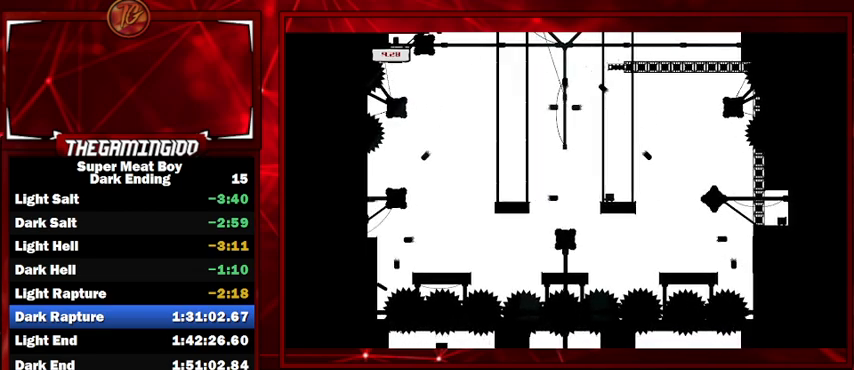
{"keys": ["shift", "space"], "events": [[33, "space", "down"]]}
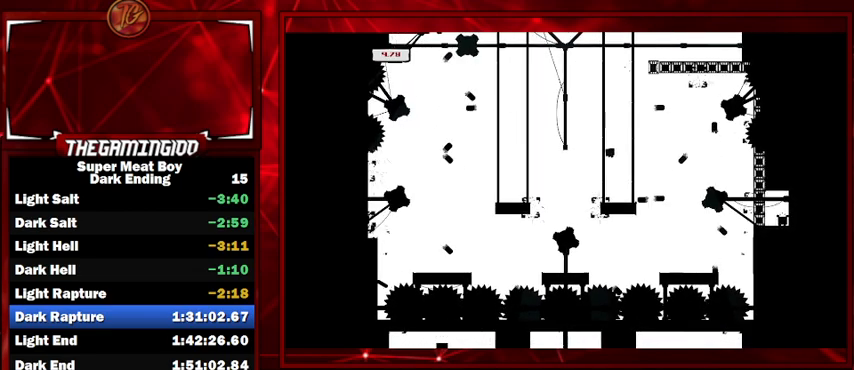
{"keys": ["shift"], "events": [[467, "space", "up"]]}
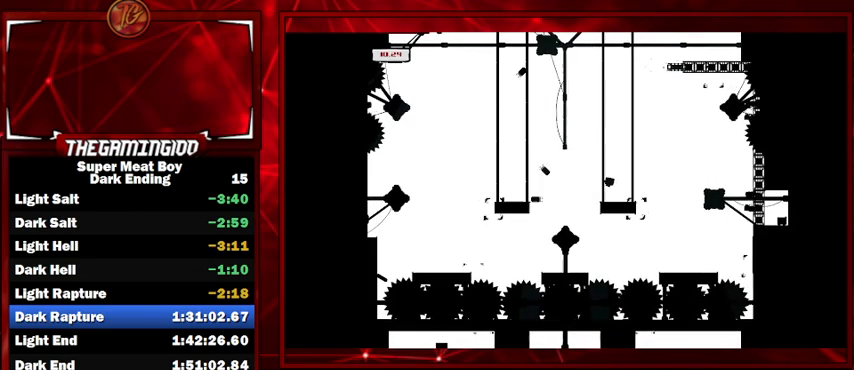
{"keys": ["shift"], "events": []}
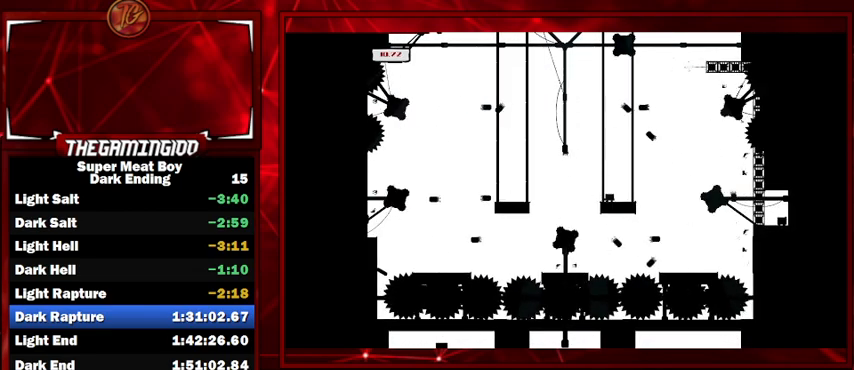
{"keys": ["shift", "space"], "events": [[400, "space", "down"]]}
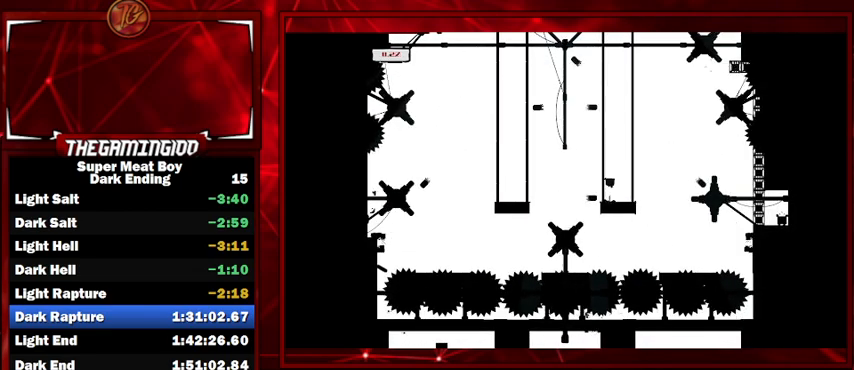
{"keys": ["shift", "space"], "events": []}
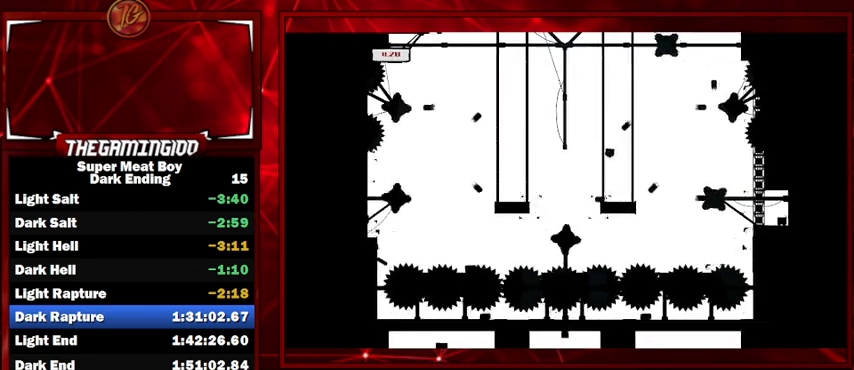
{"keys": ["shift"], "events": [[367, "space", "up"]]}
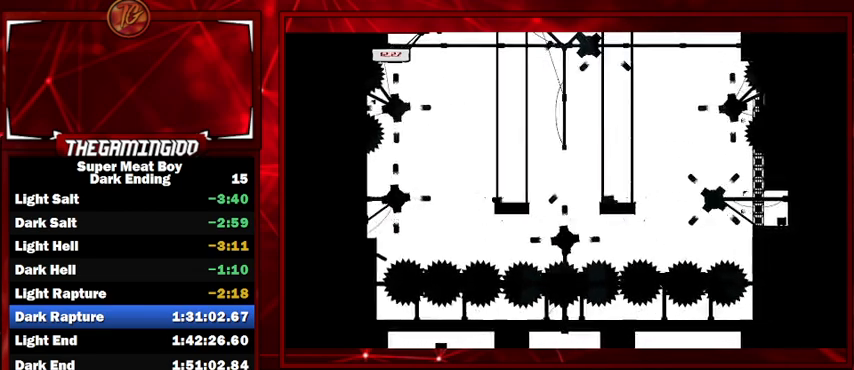
{"keys": ["shift"], "events": []}
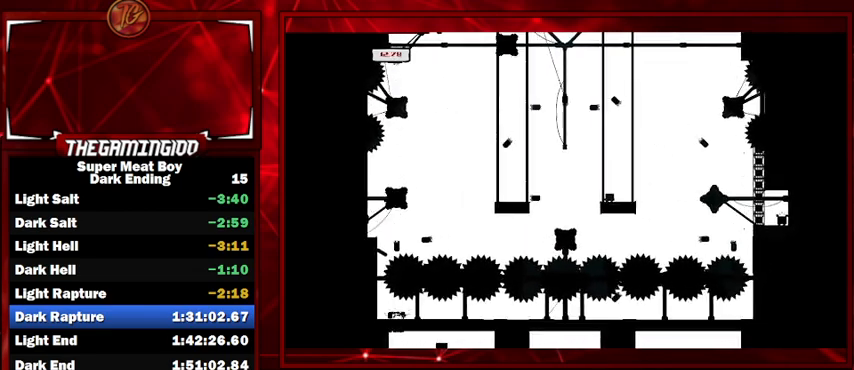
{"keys": ["right", "shift", "space"], "events": [[300, "space", "down"], [367, "right", "down"]]}
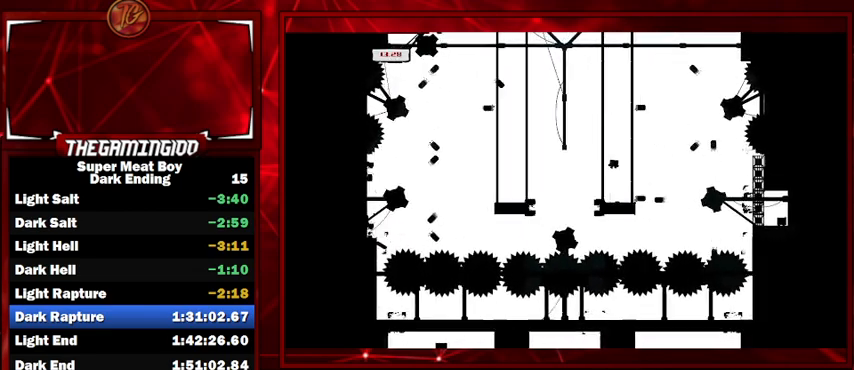
{"keys": ["right", "shift", "space"], "events": []}
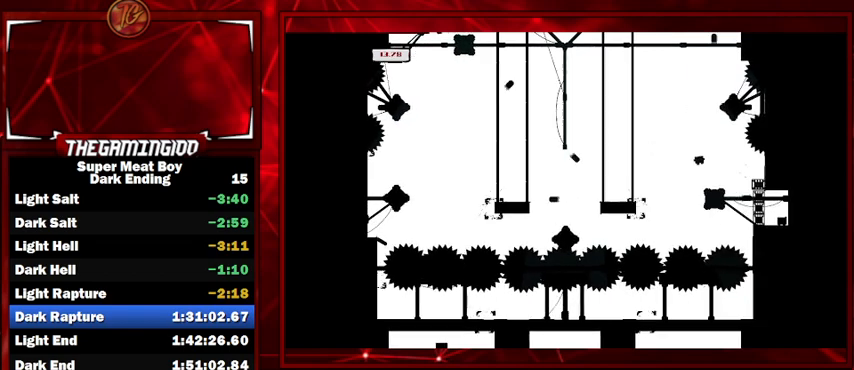
{"keys": ["right", "shift"], "events": [[267, "space", "up"]]}
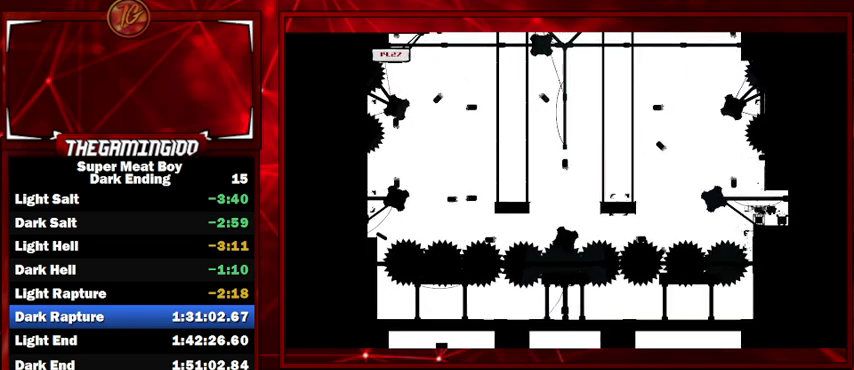
{"keys": [], "events": [[333, "right", "up"], [467, "shift", "up"]]}
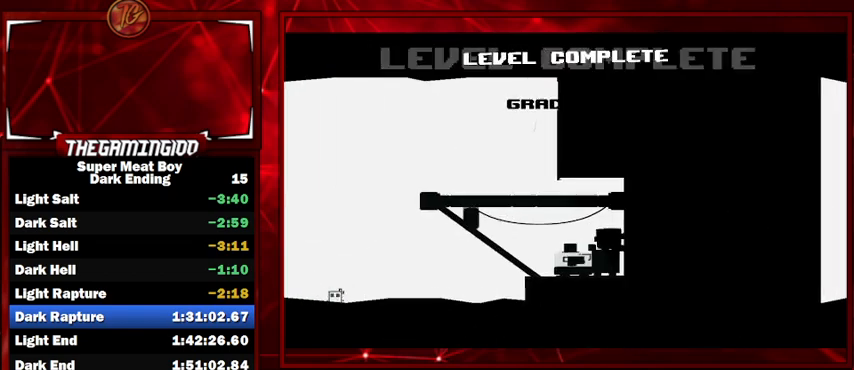
{"keys": [], "events": []}
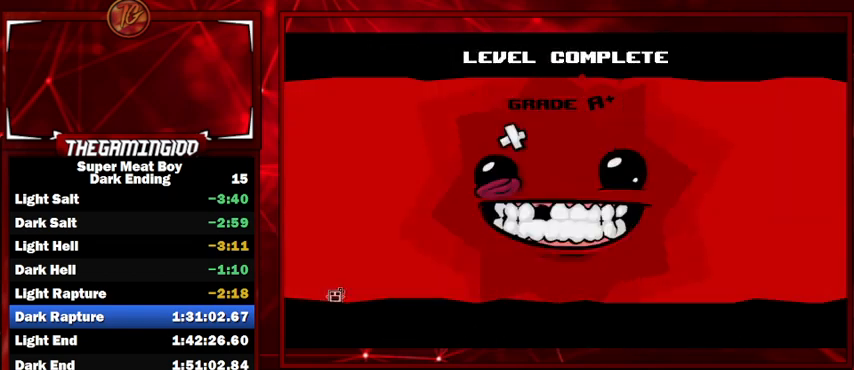
{"keys": [], "events": []}
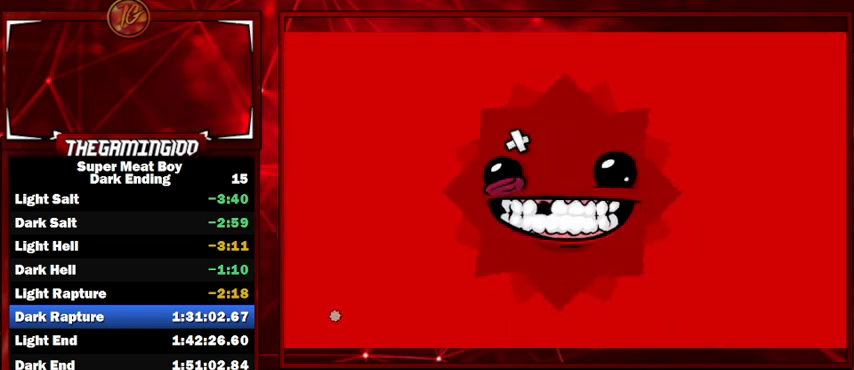
{"keys": [], "events": []}
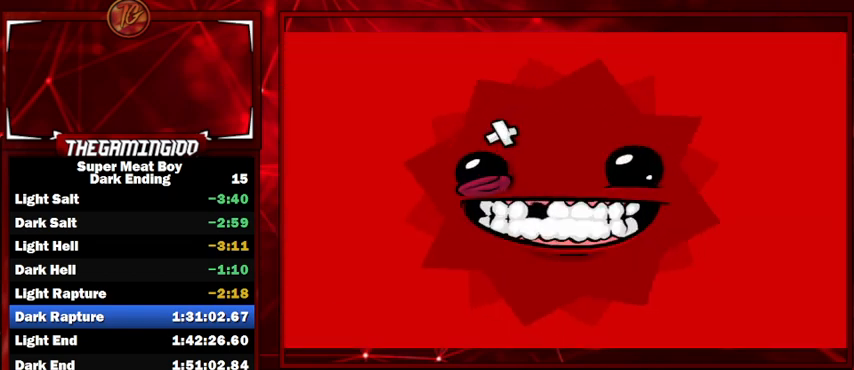
{"keys": [], "events": []}
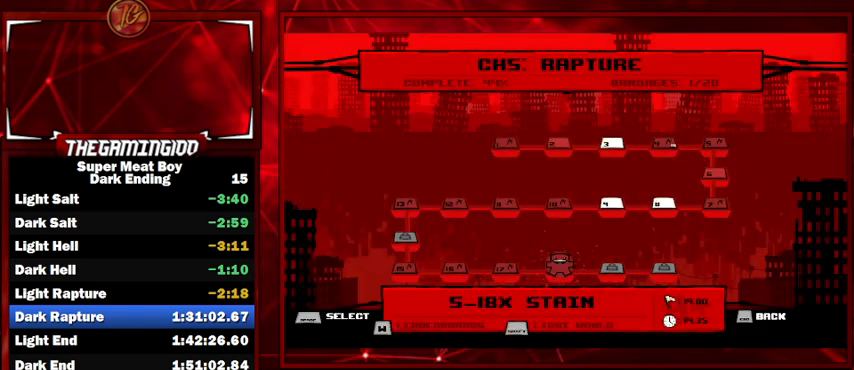
{"keys": [], "events": []}
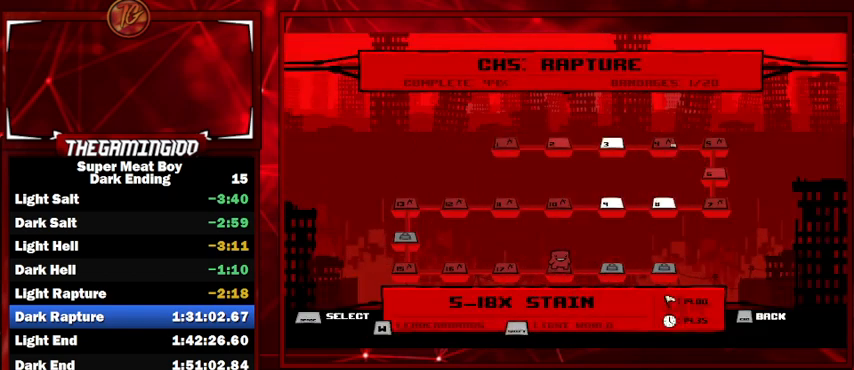
{"keys": [], "events": [[133, "shift", "down"], [233, "shift", "up"]]}
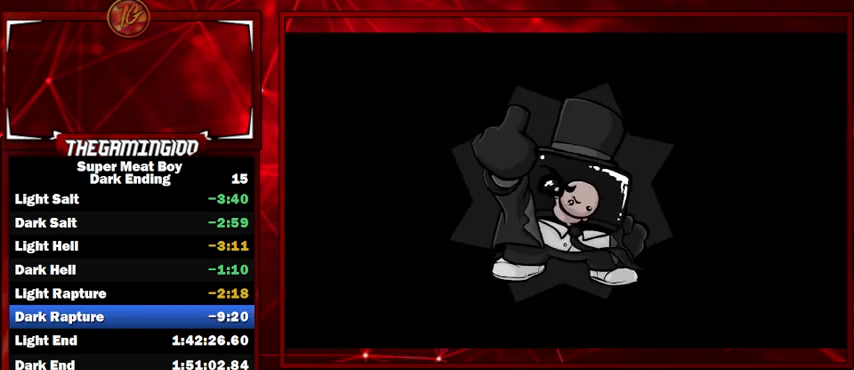
{"keys": [], "events": []}
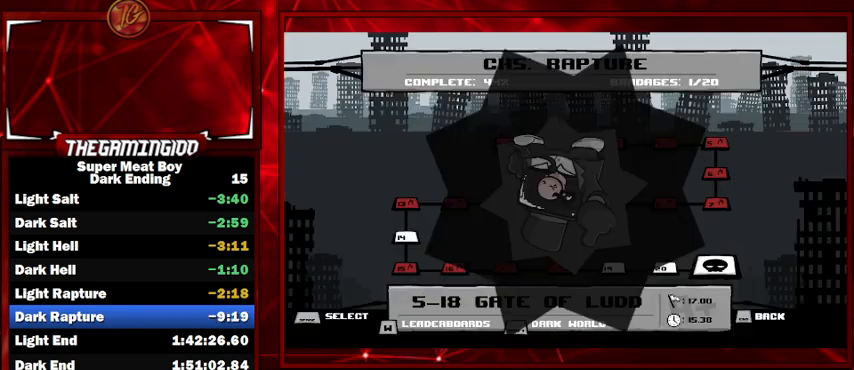
{"keys": [], "events": []}
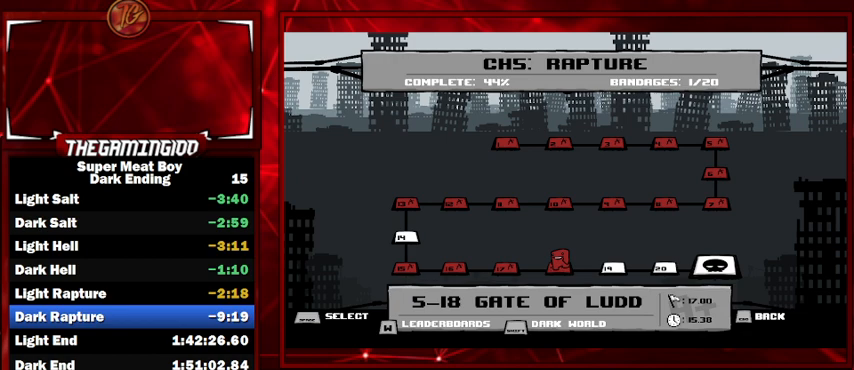
{"keys": ["right"], "events": [[33, "right", "down"], [233, "right", "up"], [367, "right", "down"]]}
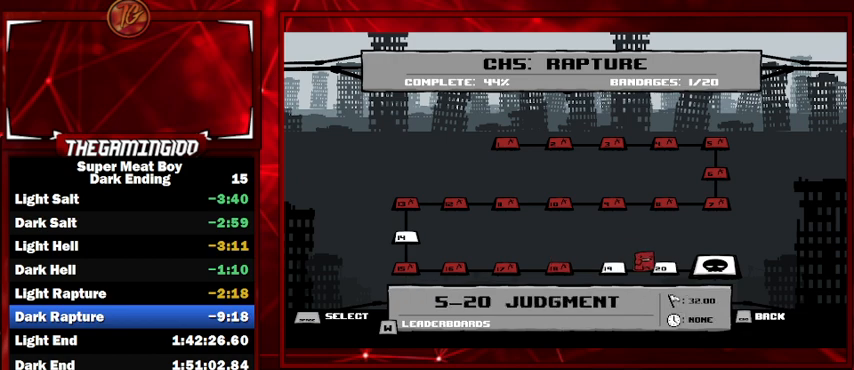
{"keys": ["space"], "events": [[67, "right", "up"], [167, "right", "down"], [333, "right", "up"], [500, "space", "down"]]}
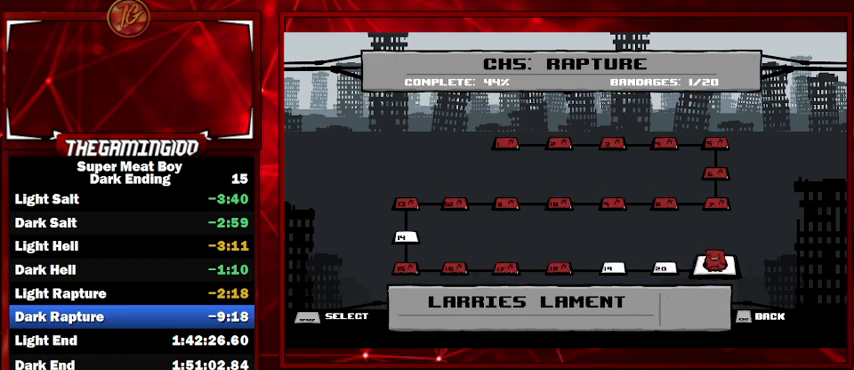
{"keys": ["space"], "events": [[100, "space", "up"], [167, "space", "down"], [267, "space", "up"], [367, "space", "down"], [433, "space", "up"], [500, "space", "down"]]}